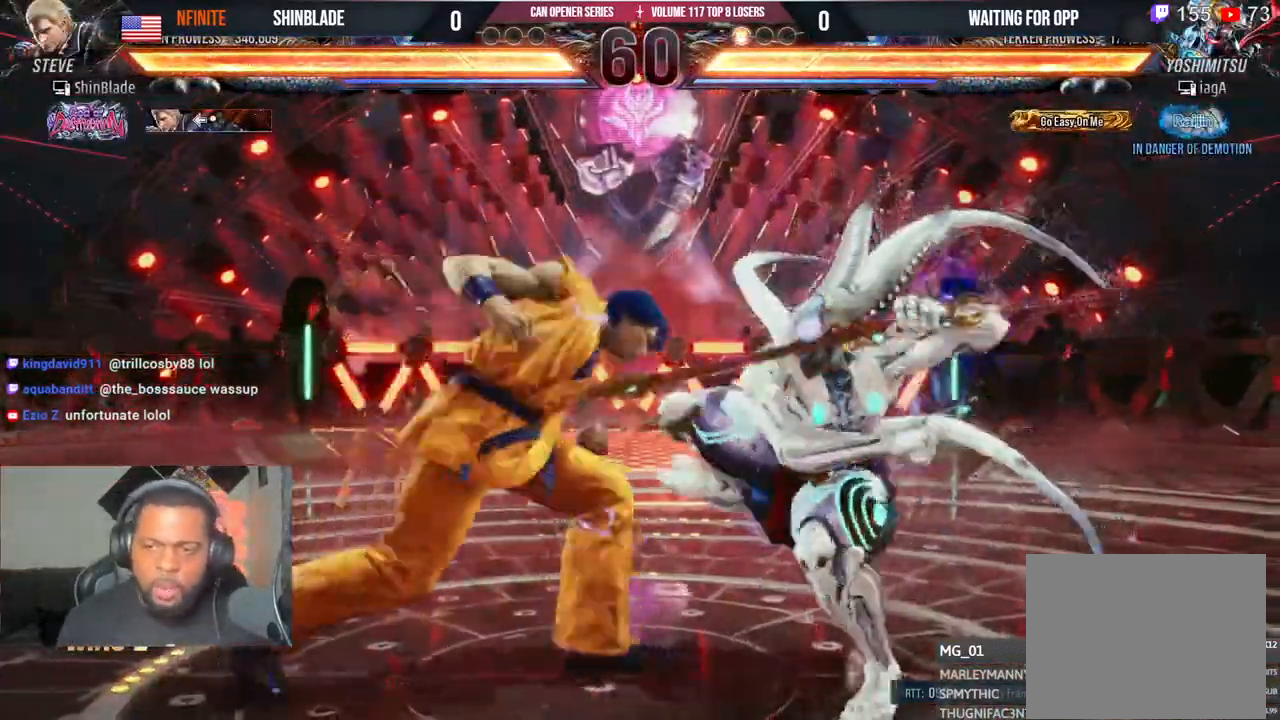
Gameplay with a controller (PlayStation layout); each line is a JSON object with the inputs held at the frame after it (dt_ms = milliseconds from this image to that frame). "events" lists button and stick changes between this image and that frame as [ms after this image, input, new state], when the widget could be followed in between. Not read: L1 R1.
{"dt_ms": 1000, "buttons": ["DPAD_LEFT"], "left_stick": "center", "right_stick": "center", "events": [[33, "TRIANGLE", "up"], [100, "SQUARE", "up"], [267, "DPAD_RIGHT", "up"], [300, "CROSS", "up"], [333, "DPAD_LEFT", "down"], [350, "DPAD_DOWN", "down"], [450, "CROSS", "down"], [683, "CROSS", "up"], [733, "DPAD_DOWN", "up"], [750, "DPAD_LEFT", "up"], [750, "SQUARE", "down"], [900, "DPAD_LEFT", "down"], [900, "SQUARE", "up"]]}
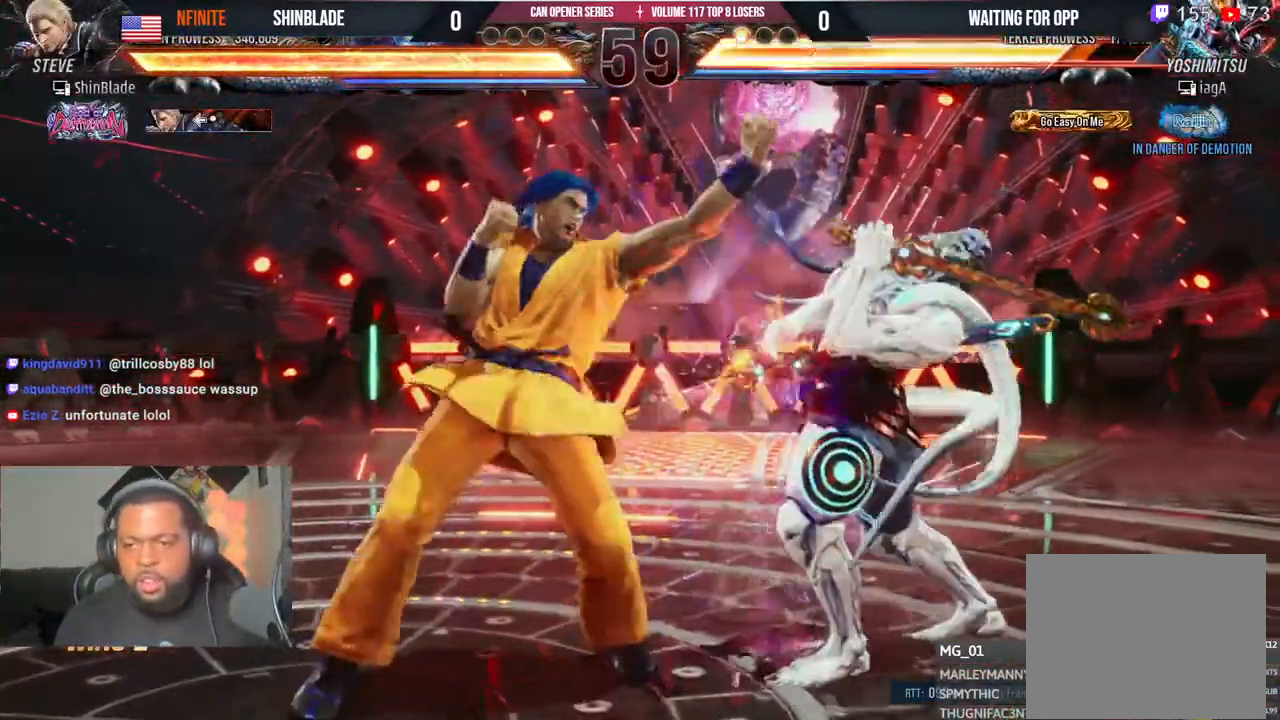
{"dt_ms": 500, "buttons": [], "left_stick": "center", "right_stick": "center", "events": [[17, "DPAD_LEFT", "up"], [200, "DPAD_LEFT", "down"], [200, "DPAD_UP", "down"], [267, "CROSS", "down"], [417, "DPAD_LEFT", "up"], [433, "DPAD_UP", "up"], [500, "CROSS", "up"]]}
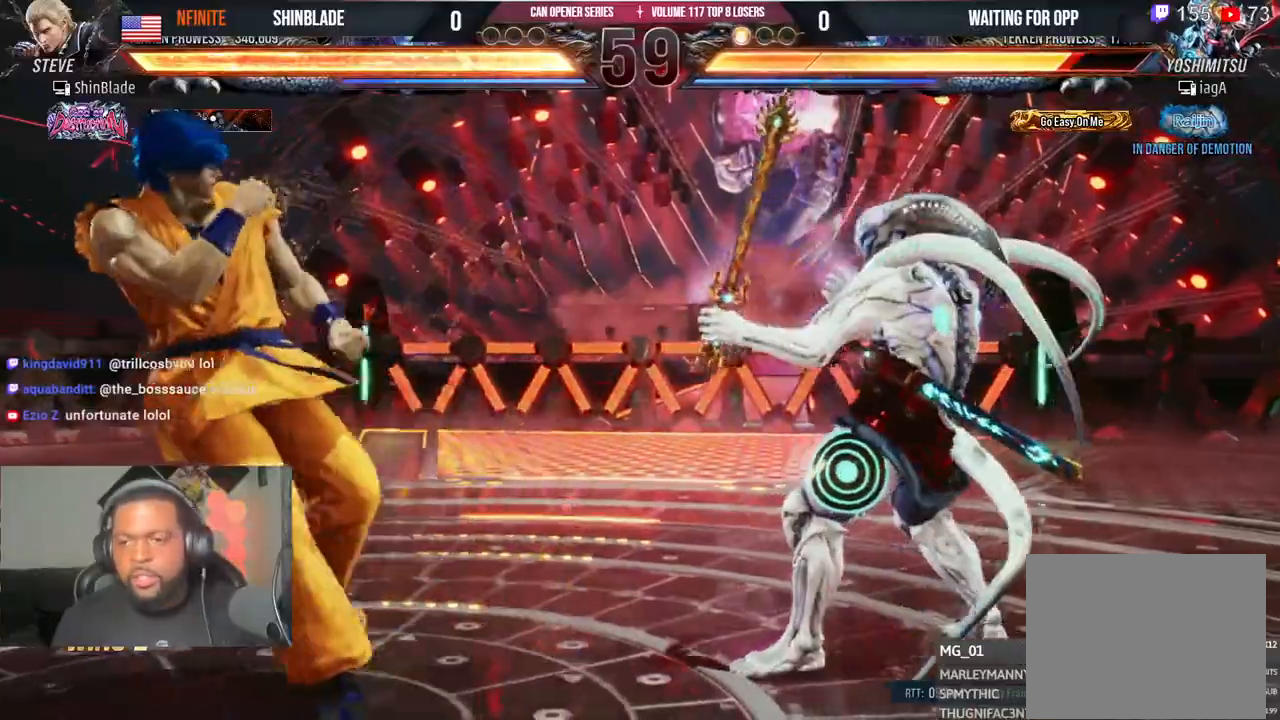
{"dt_ms": 500, "buttons": ["DPAD_DOWN", "DPAD_RIGHT"], "left_stick": "center", "right_stick": "center", "events": [[433, "DPAD_RIGHT", "down"], [483, "DPAD_DOWN", "down"]]}
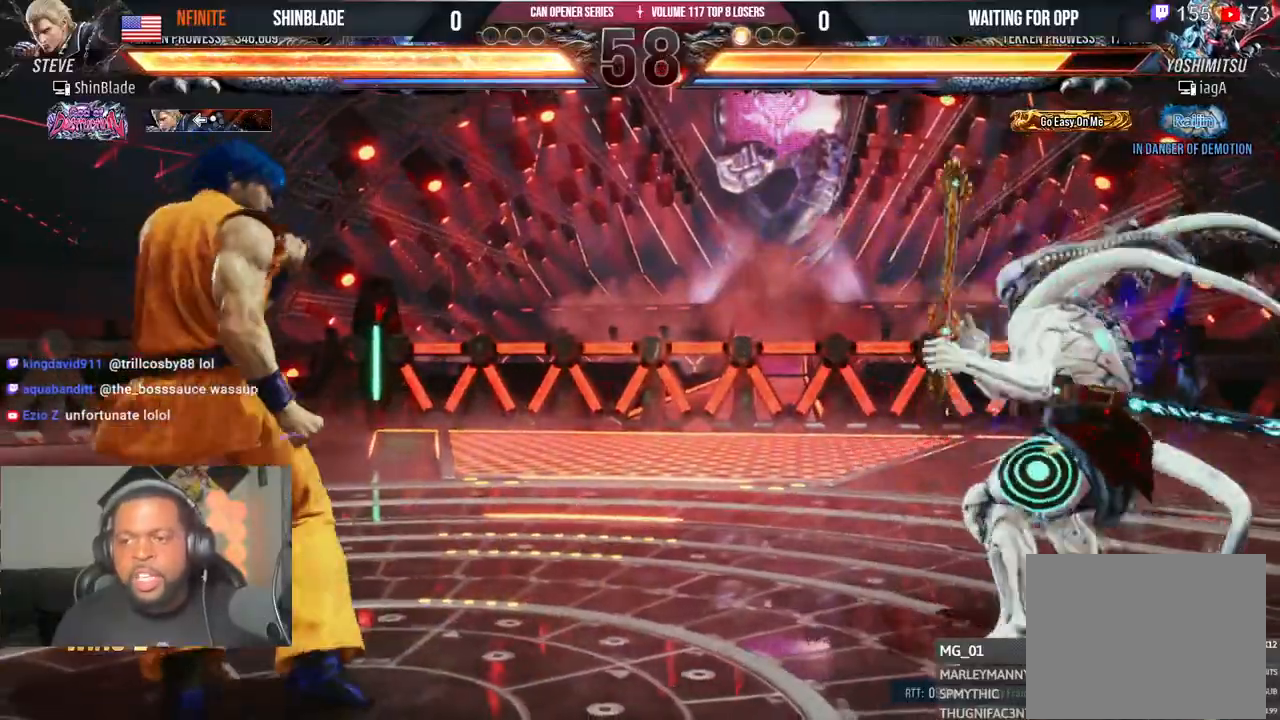
{"dt_ms": 500, "buttons": [], "left_stick": "center", "right_stick": "center"}
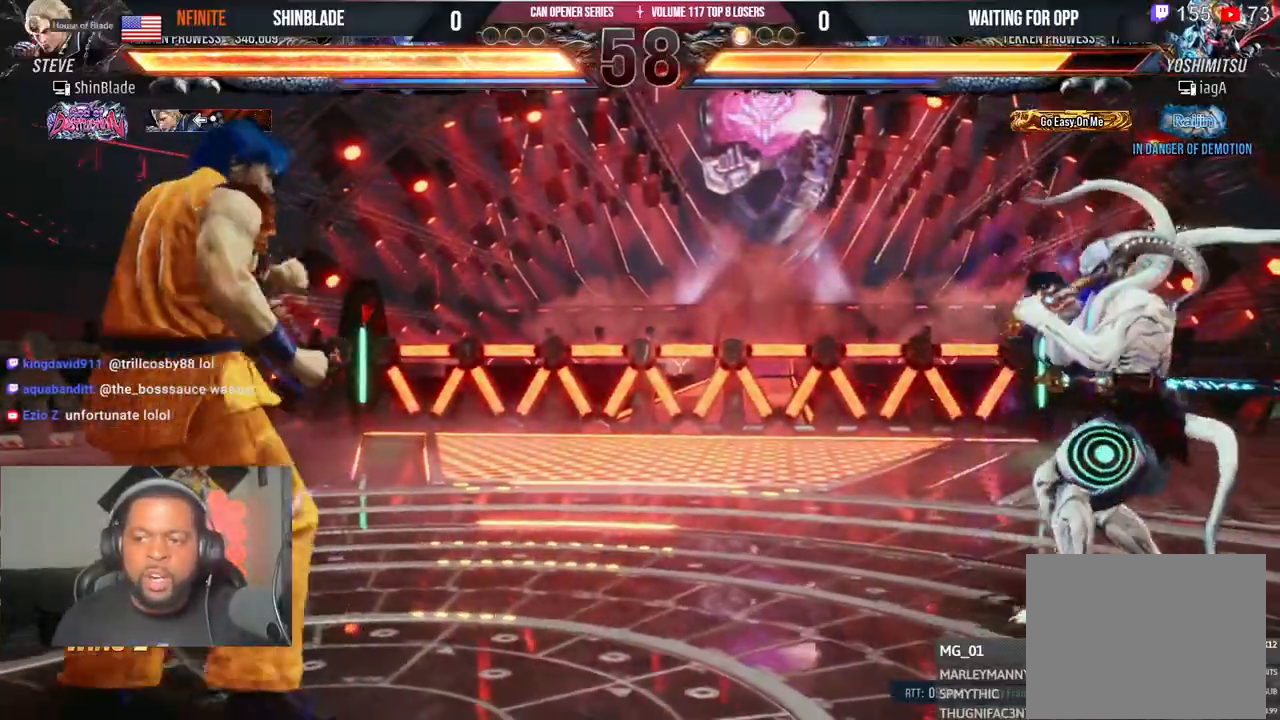
{"dt_ms": 500, "buttons": [], "left_stick": "center", "right_stick": "center", "events": []}
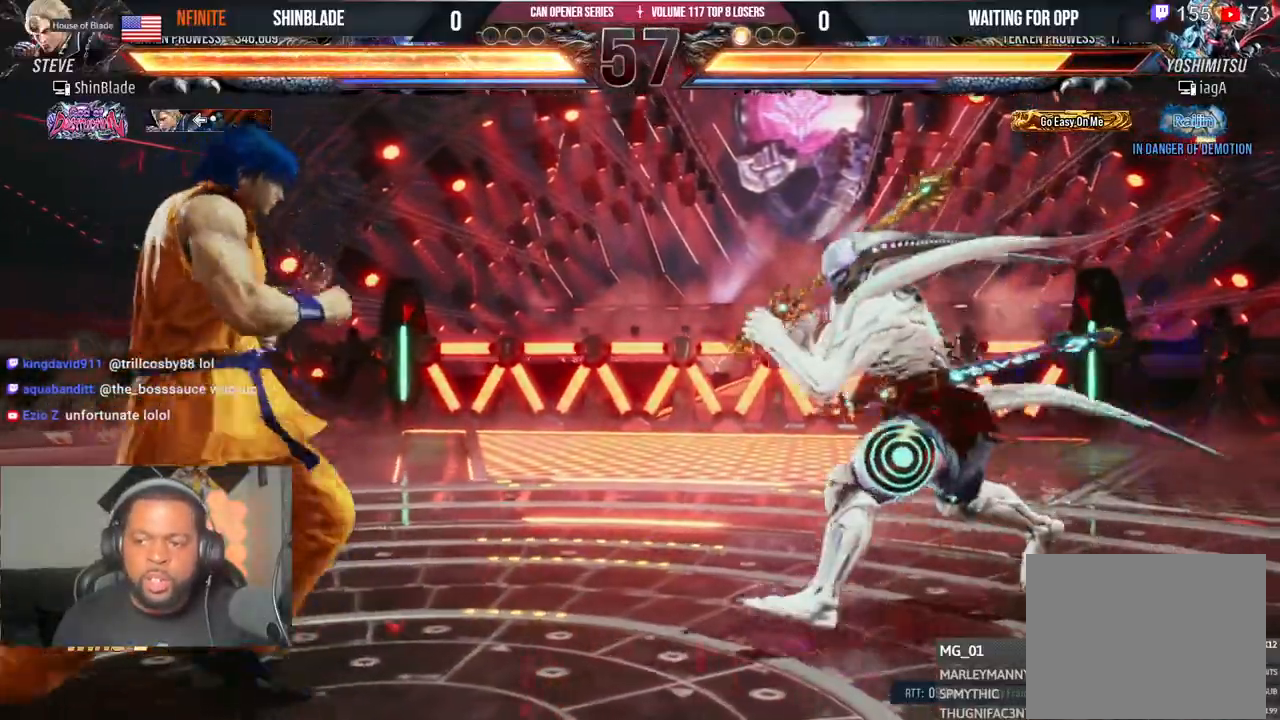
{"dt_ms": 500, "buttons": ["SQUARE"], "left_stick": "center", "right_stick": "center", "events": [[33, "DPAD_RIGHT", "down"], [117, "DPAD_RIGHT", "up"], [167, "DPAD_RIGHT", "down"], [217, "DPAD_RIGHT", "up"], [267, "DPAD_RIGHT", "down"], [333, "TRIANGLE", "down"], [450, "DPAD_RIGHT", "up"], [500, "SQUARE", "down"], [500, "TRIANGLE", "up"]]}
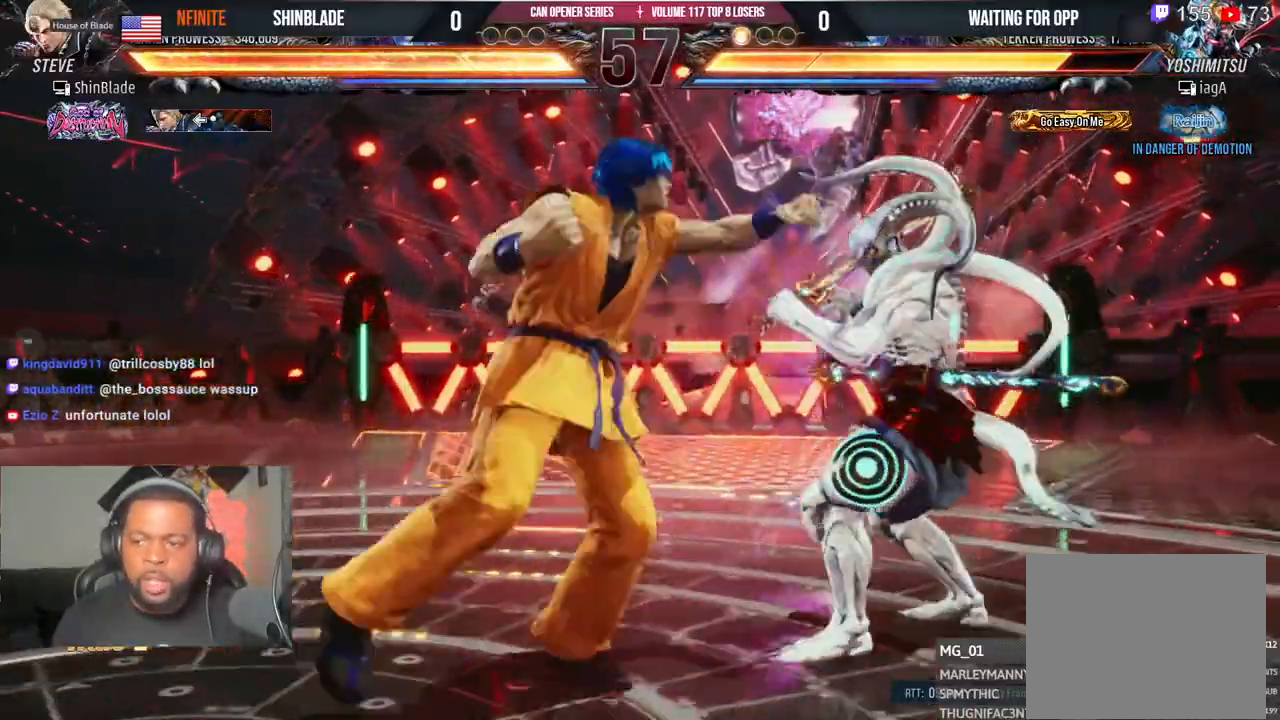
{"dt_ms": 500, "buttons": [], "left_stick": "center", "right_stick": "center"}
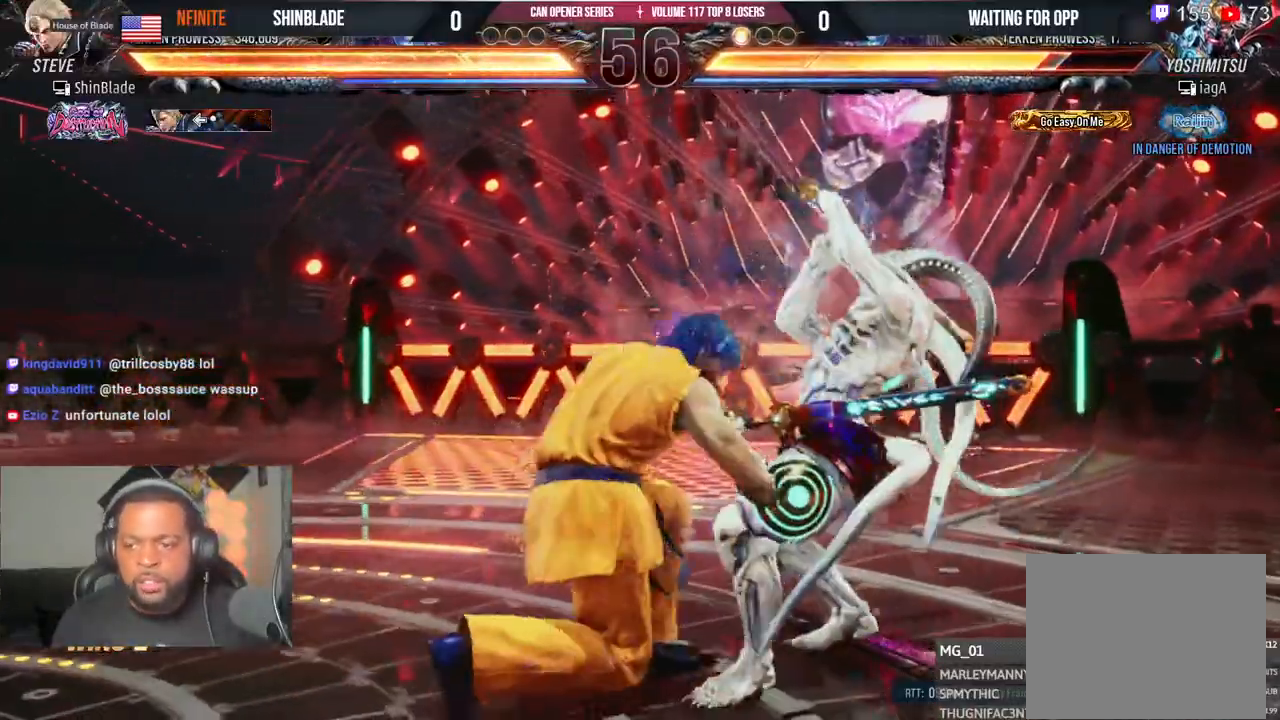
{"dt_ms": 500, "buttons": [], "left_stick": "center", "right_stick": "center", "events": [[133, "DPAD_DOWN", "down"], [233, "DPAD_LEFT", "down"], [267, "DPAD_DOWN", "up"], [283, "CIRCLE", "down"], [283, "TRIANGLE", "down"], [350, "DPAD_LEFT", "up"], [417, "CIRCLE", "up"], [433, "TRIANGLE", "up"]]}
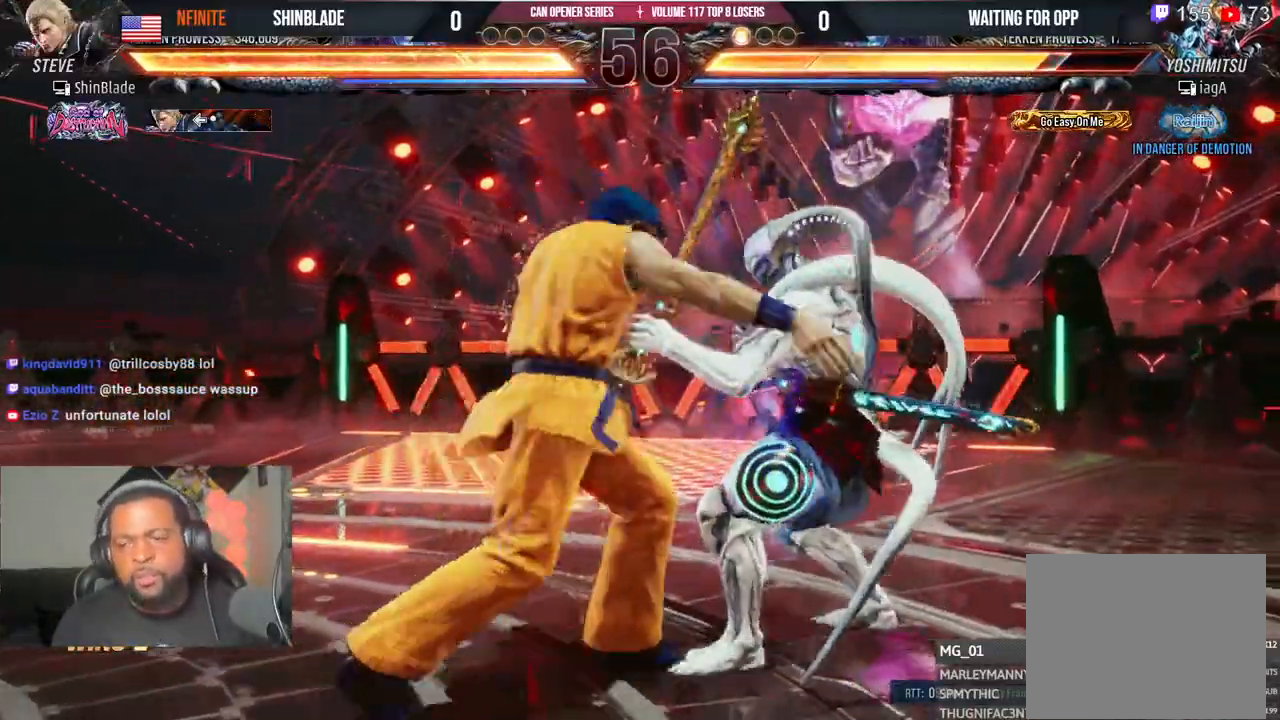
{"dt_ms": 500, "buttons": [], "left_stick": "center", "right_stick": "center", "events": []}
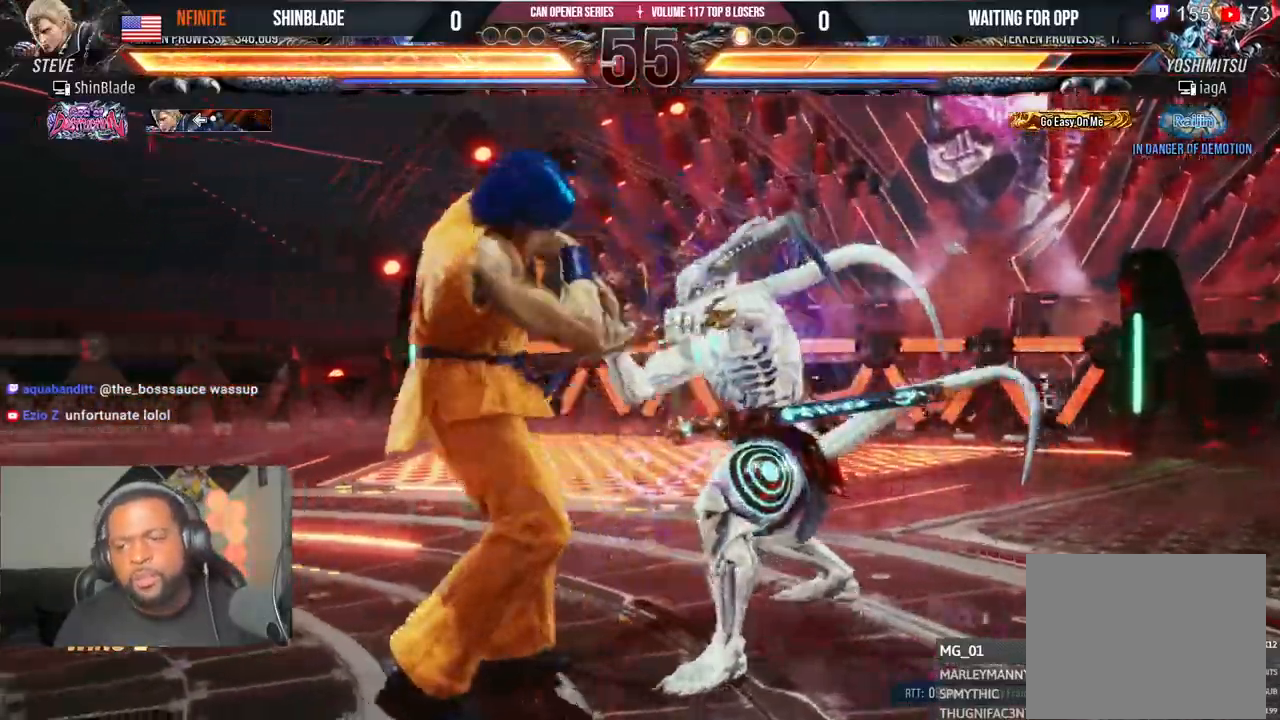
{"dt_ms": 500, "buttons": ["SQUARE", "TRIANGLE"], "left_stick": "center", "right_stick": "center", "events": [[333, "SQUARE", "down"], [383, "TRIANGLE", "down"], [417, "SQUARE", "up"], [483, "SQUARE", "down"]]}
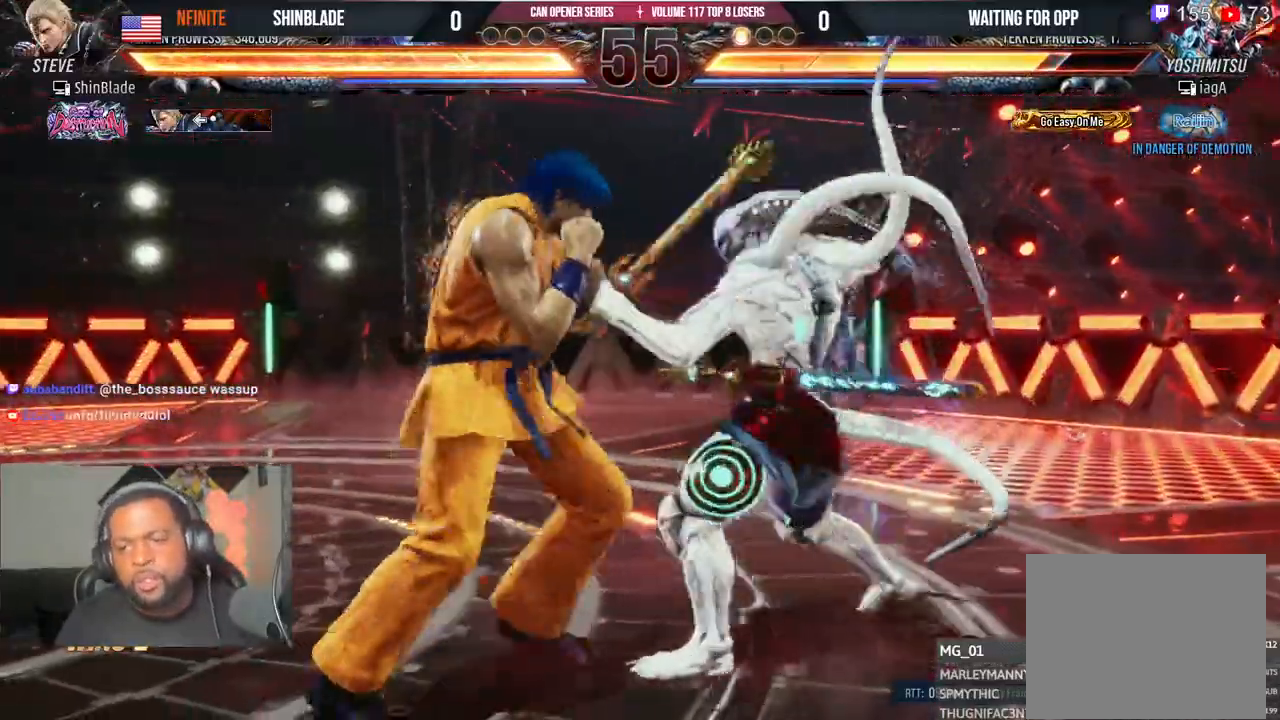
{"dt_ms": 500, "buttons": ["SQUARE"], "left_stick": "center", "right_stick": "center", "events": [[17, "TRIANGLE", "up"], [67, "TRIANGLE", "down"], [100, "SQUARE", "up"], [150, "SQUARE", "down"], [150, "TRIANGLE", "up"], [217, "SQUARE", "up"], [417, "SQUARE", "down"]]}
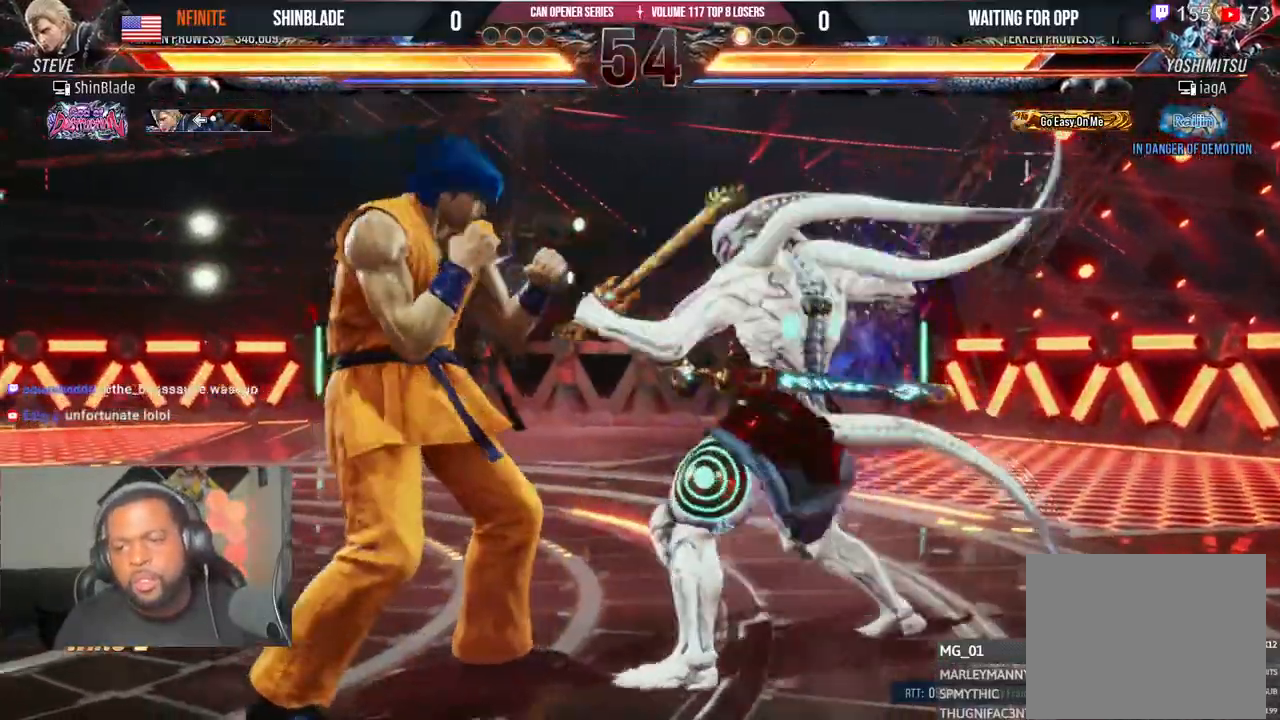
{"dt_ms": 500, "buttons": ["DPAD_LEFT"], "left_stick": "center", "right_stick": "center"}
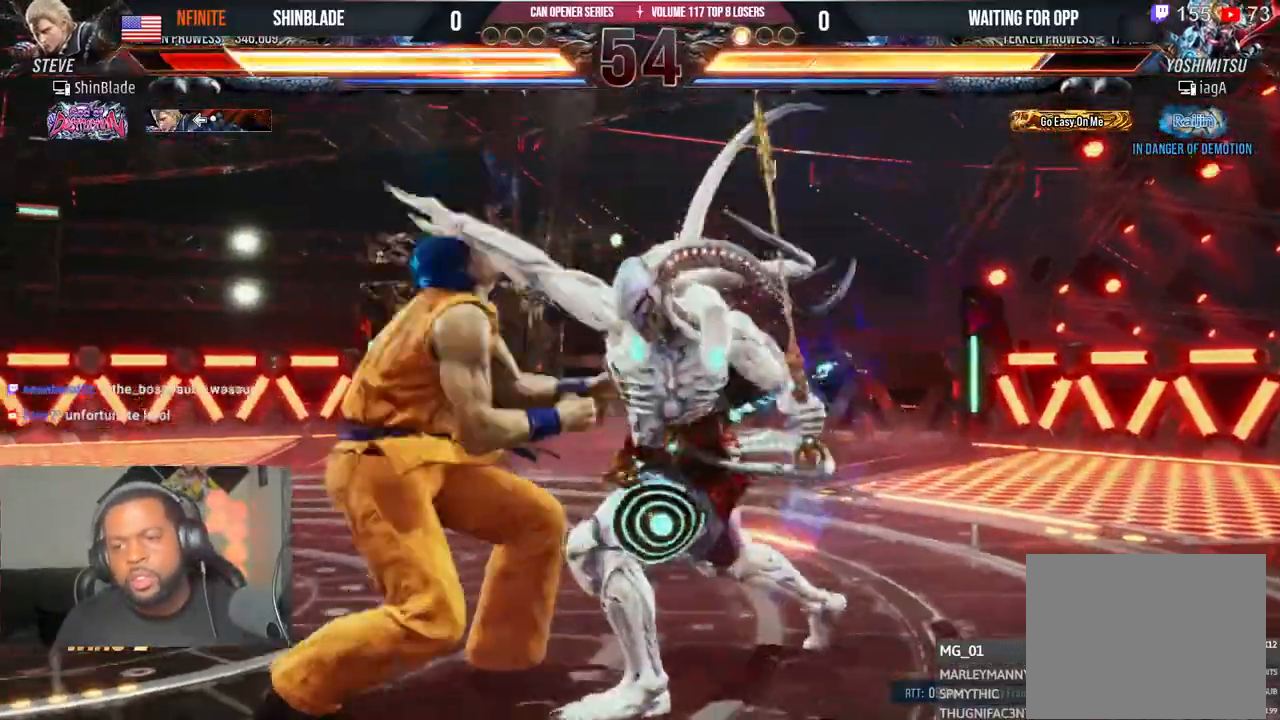
{"dt_ms": 1000, "buttons": [], "left_stick": "center", "right_stick": "center"}
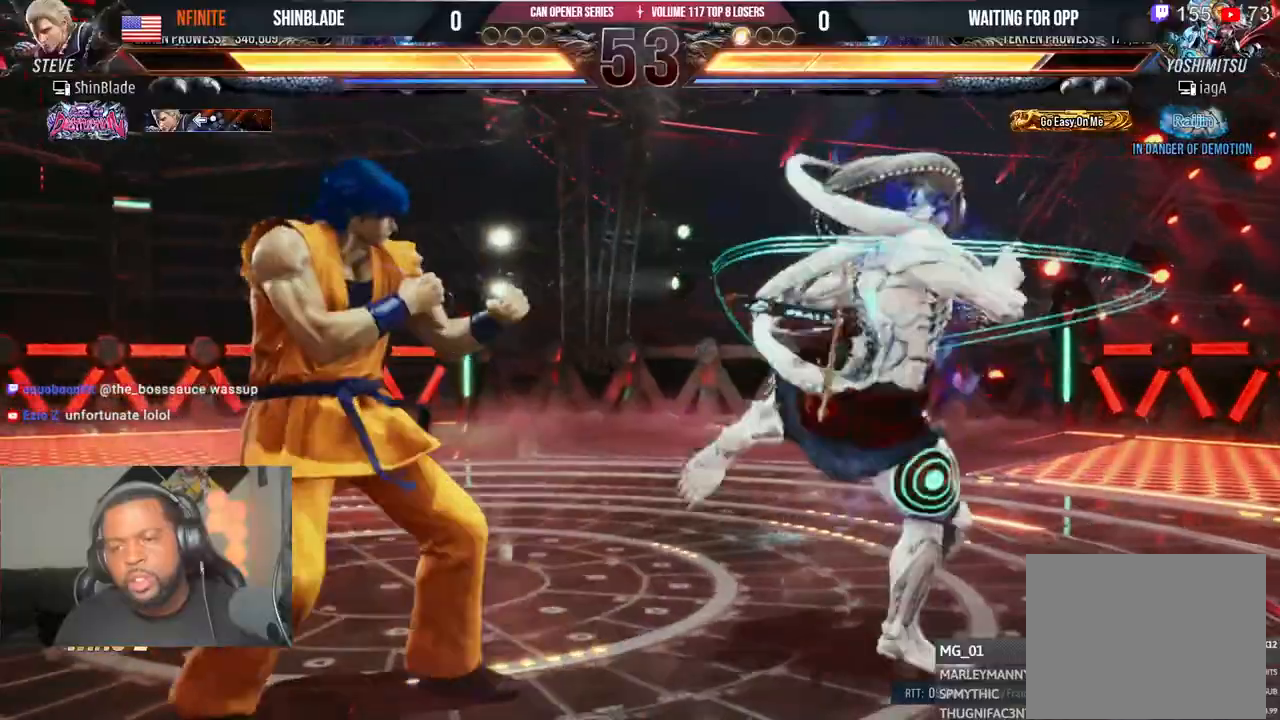
{"dt_ms": 500, "buttons": ["DPAD_LEFT"], "left_stick": "center", "right_stick": "center", "events": [[50, "DPAD_LEFT", "down"], [300, "DPAD_LEFT", "up"], [350, "DPAD_LEFT", "down"]]}
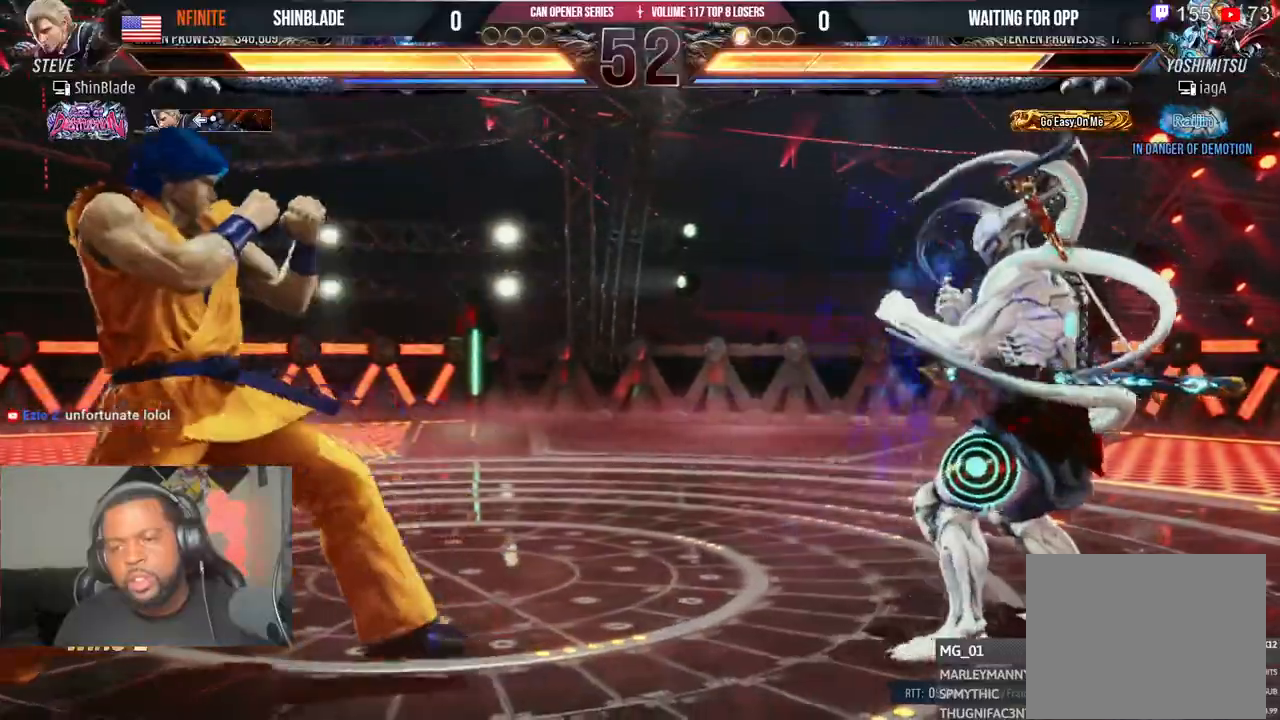
{"dt_ms": 500, "buttons": ["DPAD_LEFT"], "left_stick": "center", "right_stick": "center"}
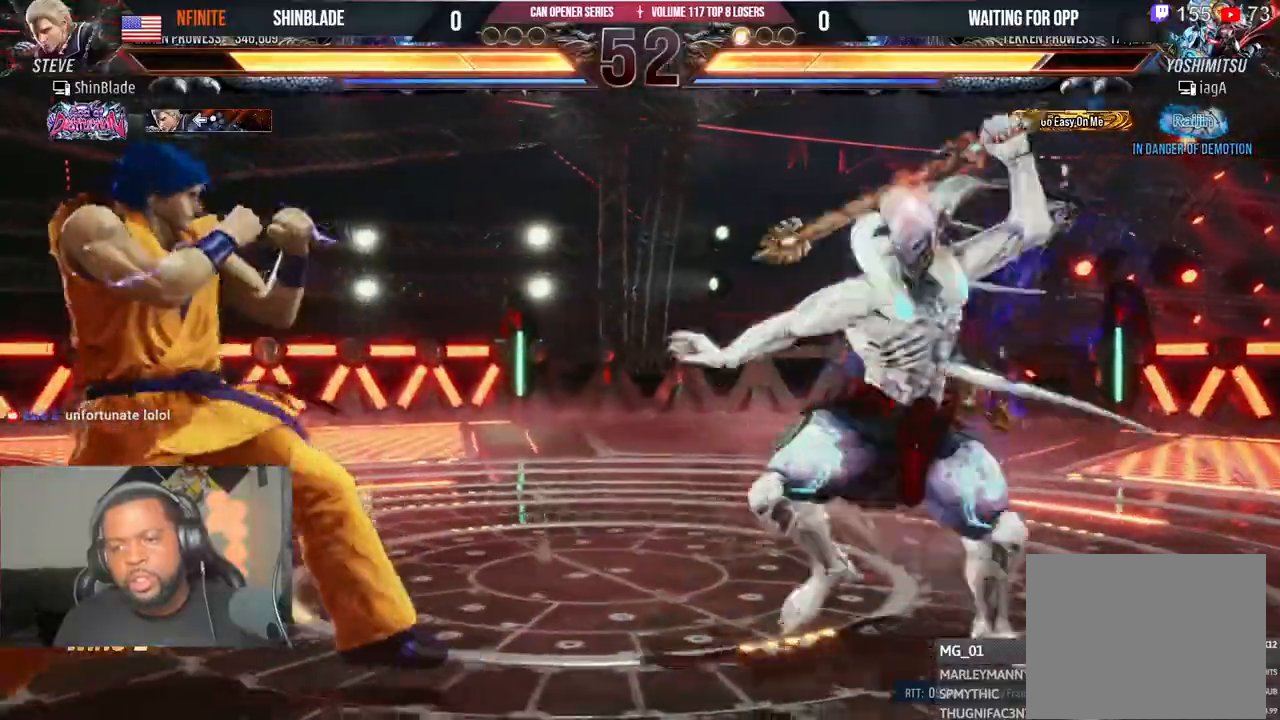
{"dt_ms": 500, "buttons": ["DPAD_DOWN", "DPAD_RIGHT"], "left_stick": "center", "right_stick": "center", "events": [[167, "DPAD_LEFT", "up"], [250, "DPAD_RIGHT", "down"], [283, "DPAD_DOWN", "down"], [433, "SQUARE", "down"], [483, "SQUARE", "up"]]}
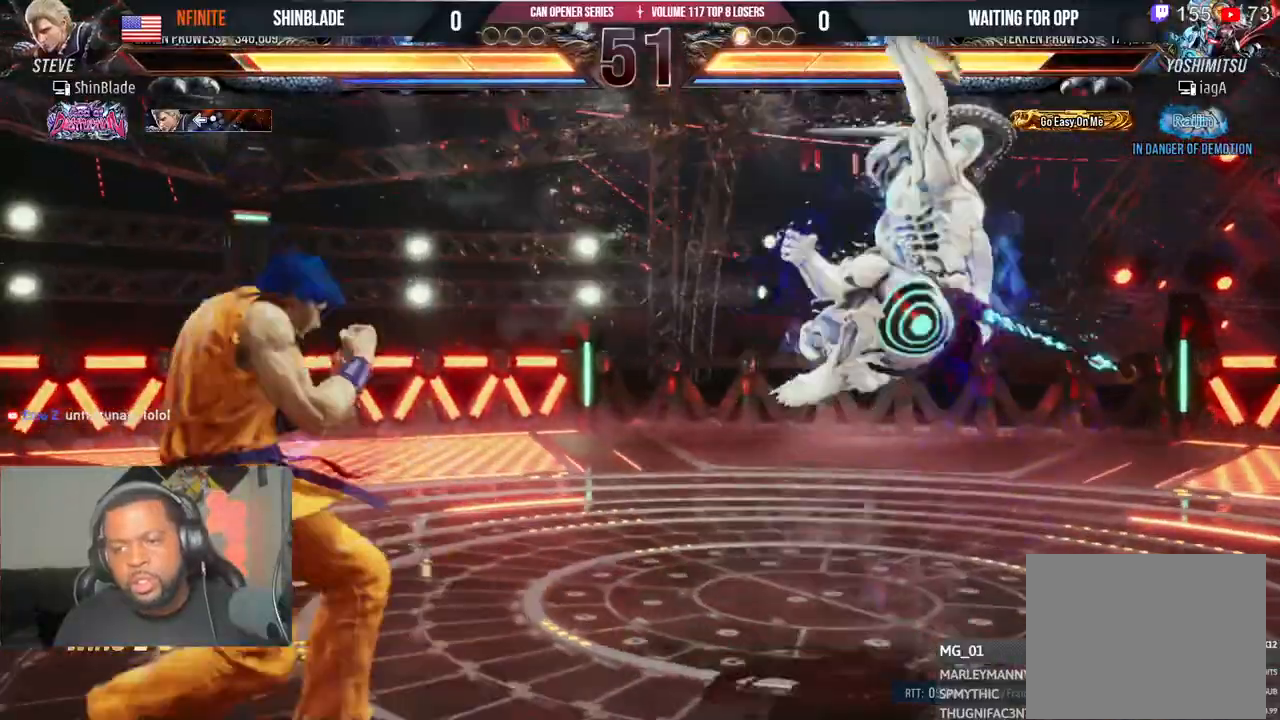
{"dt_ms": 500, "buttons": ["DPAD_LEFT"], "left_stick": "center", "right_stick": "center", "events": [[50, "DPAD_RIGHT", "up"], [67, "DPAD_DOWN", "up"], [100, "DPAD_LEFT", "down"], [183, "DPAD_LEFT", "up"], [233, "DPAD_LEFT", "down"]]}
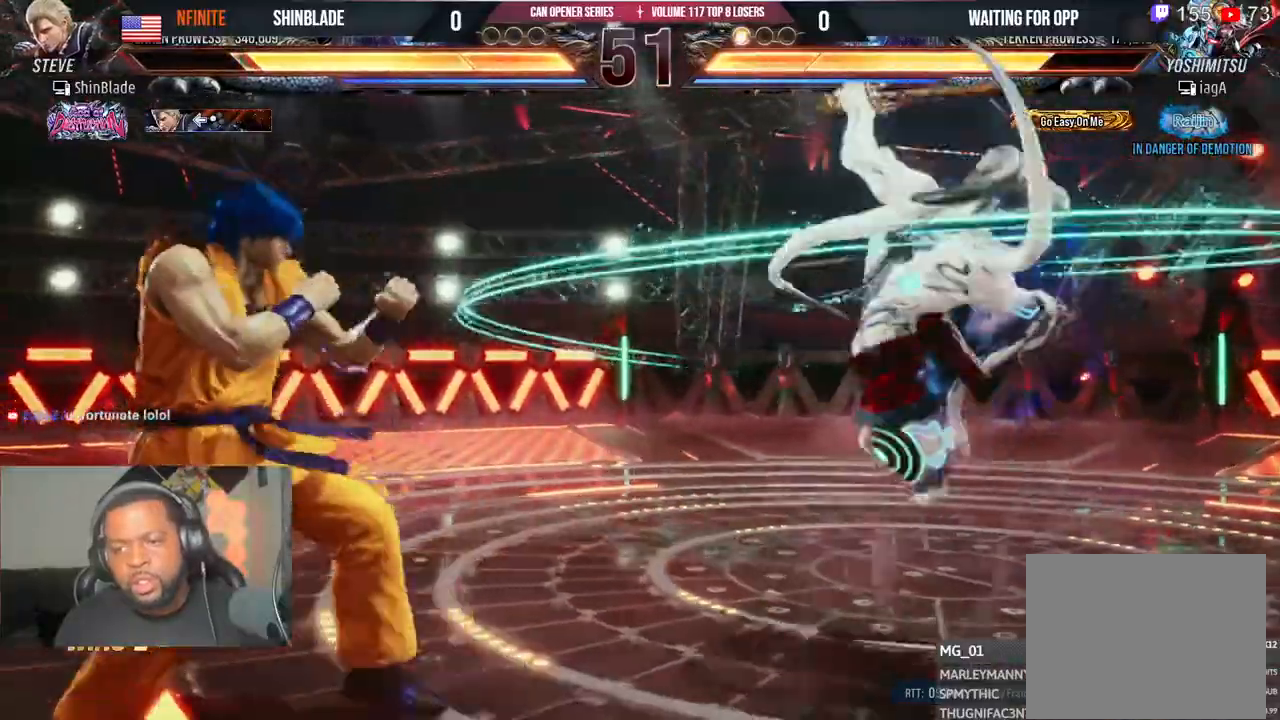
{"dt_ms": 500, "buttons": [], "left_stick": "center", "right_stick": "center", "events": [[33, "DPAD_LEFT", "up"], [83, "DPAD_RIGHT", "down"], [133, "DPAD_RIGHT", "up"], [183, "DPAD_RIGHT", "down"], [233, "SQUARE", "down"], [300, "DPAD_RIGHT", "up"], [367, "SQUARE", "up"]]}
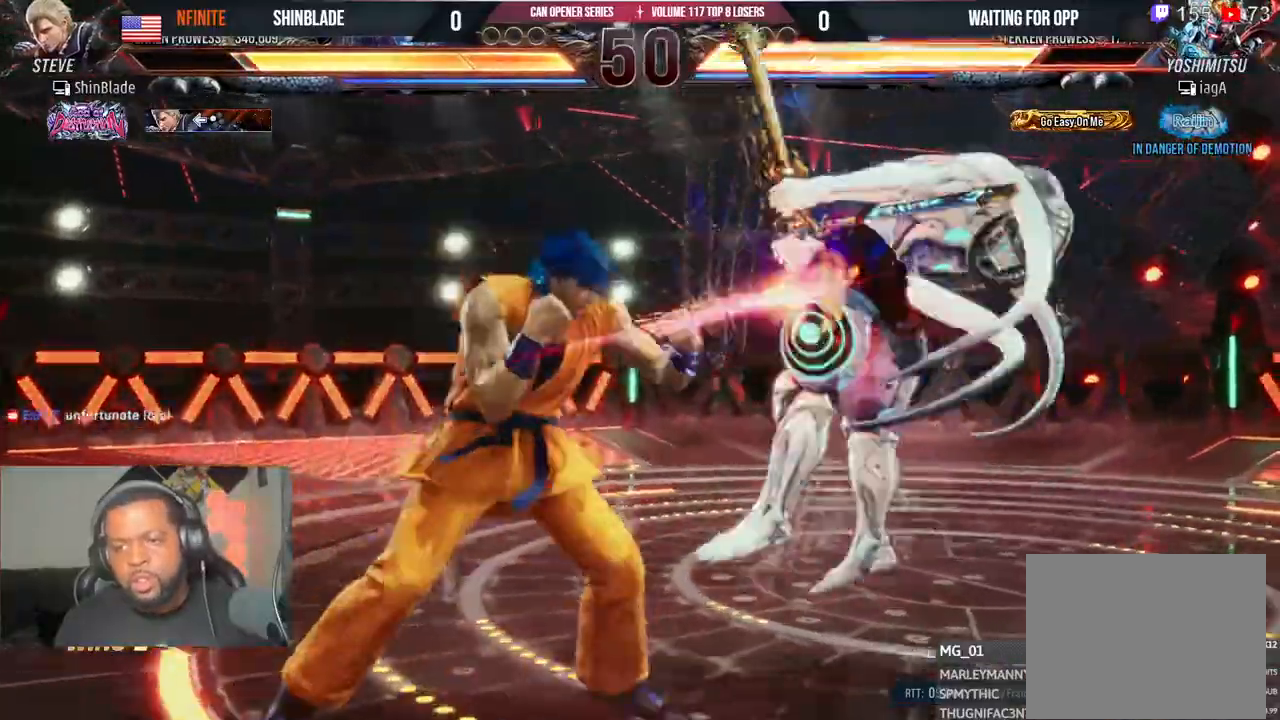
{"dt_ms": 500, "buttons": ["SQUARE"], "left_stick": "center", "right_stick": "center", "events": [[133, "DPAD_DOWN", "down"], [133, "DPAD_RIGHT", "down"], [183, "SQUARE", "down"], [267, "TRIANGLE", "down"], [300, "SQUARE", "up"], [317, "DPAD_DOWN", "up"], [333, "DPAD_RIGHT", "up"], [383, "SQUARE", "down"], [400, "TRIANGLE", "up"], [450, "SQUARE", "up"], [500, "SQUARE", "down"]]}
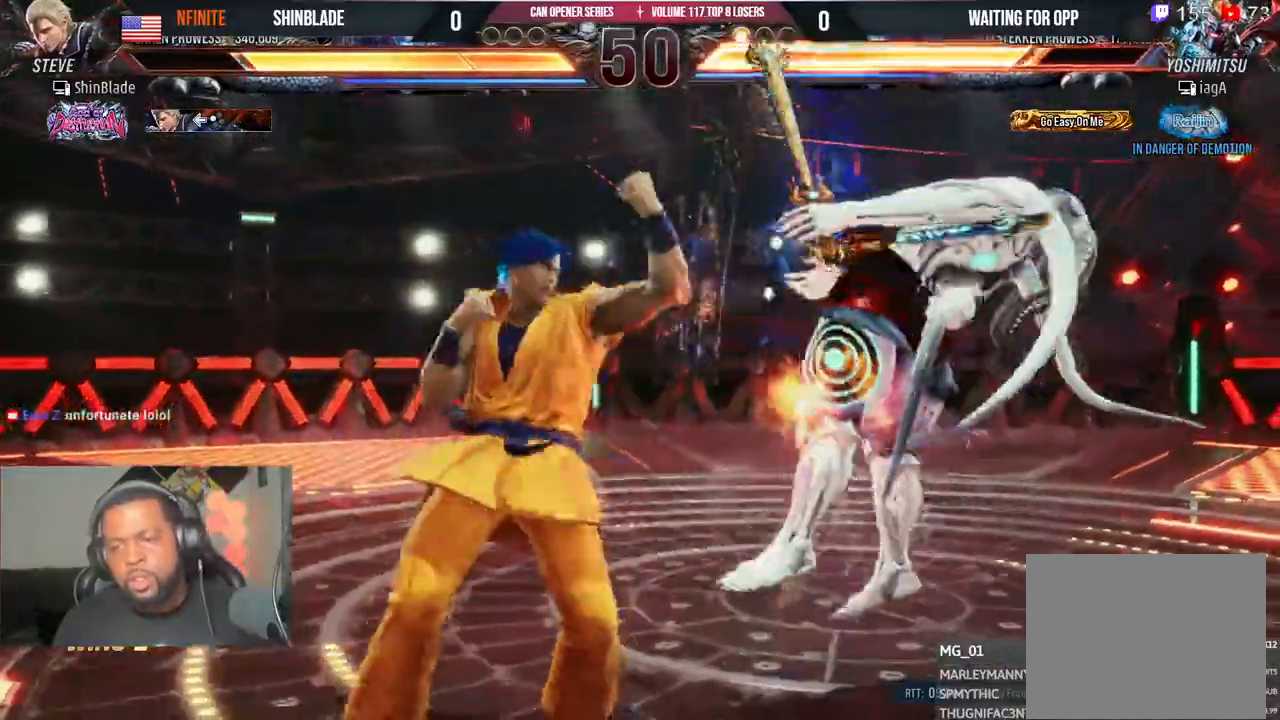
{"dt_ms": 500, "buttons": [], "left_stick": "center", "right_stick": "center"}